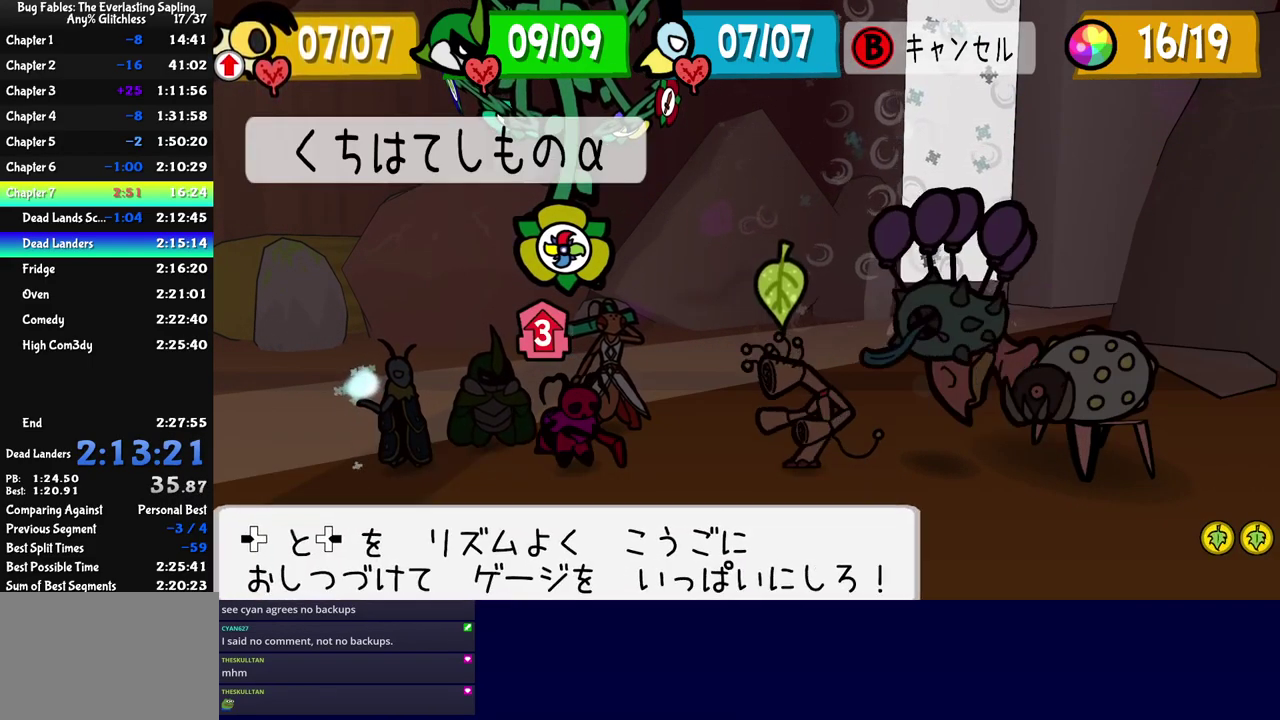
Gameplay with a controller (Nintendo layout); each line is a JSON object with the inputs held at the frame after it. "events" lists button and stick changes between this image and that frame as [ms after this image, input, new state], when the widget could be followed in between. Not read: L1 L3 R1 R3.
{"buttons": ["C_DOWN"], "left_stick": "center", "events": [[483, "C_DOWN", "down"]]}
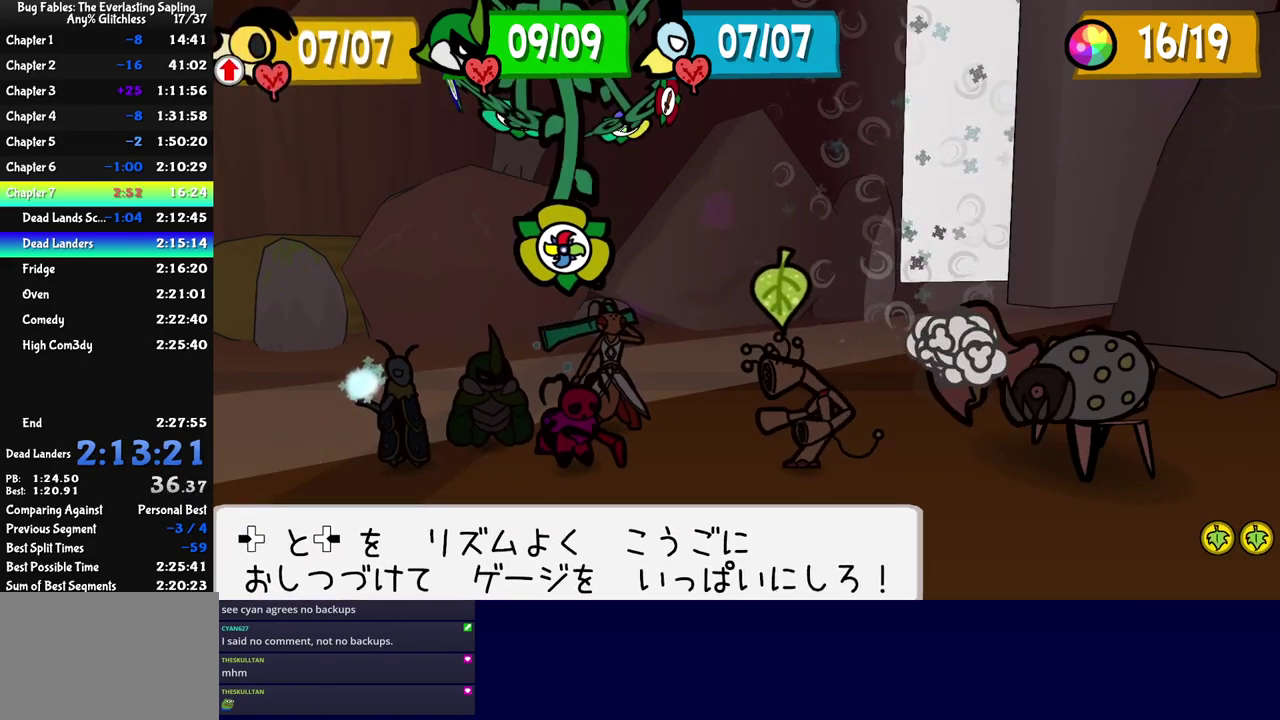
{"buttons": [], "left_stick": "up-left", "events": [[50, "C_DOWN", "up"], [399, "left_stick", "right"], [499, "left_stick", "up-left"]]}
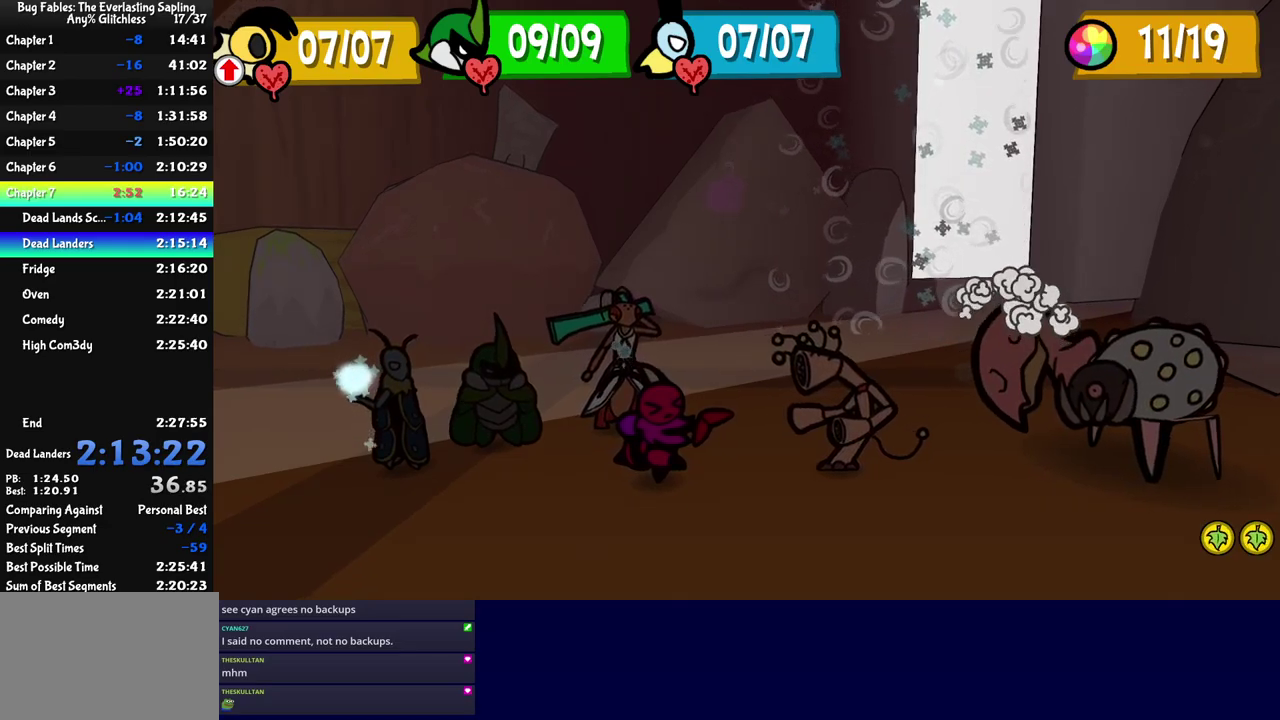
{"buttons": [], "left_stick": "left", "events": [[84, "left_stick", "down-right"], [167, "left_stick", "up-left"], [367, "left_stick", "down-right"], [467, "left_stick", "left"]]}
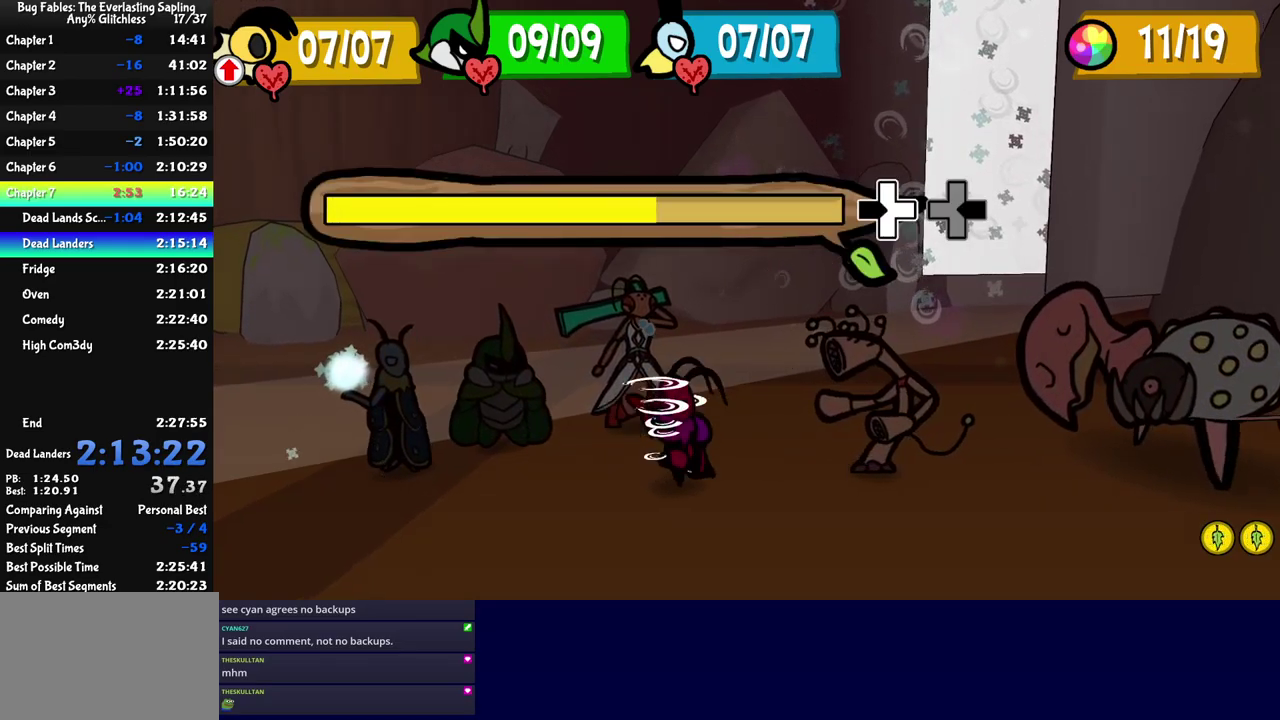
{"buttons": [], "left_stick": "left", "events": [[134, "left_stick", "right"], [184, "left_stick", "left"], [367, "left_stick", "center"], [467, "left_stick", "left"]]}
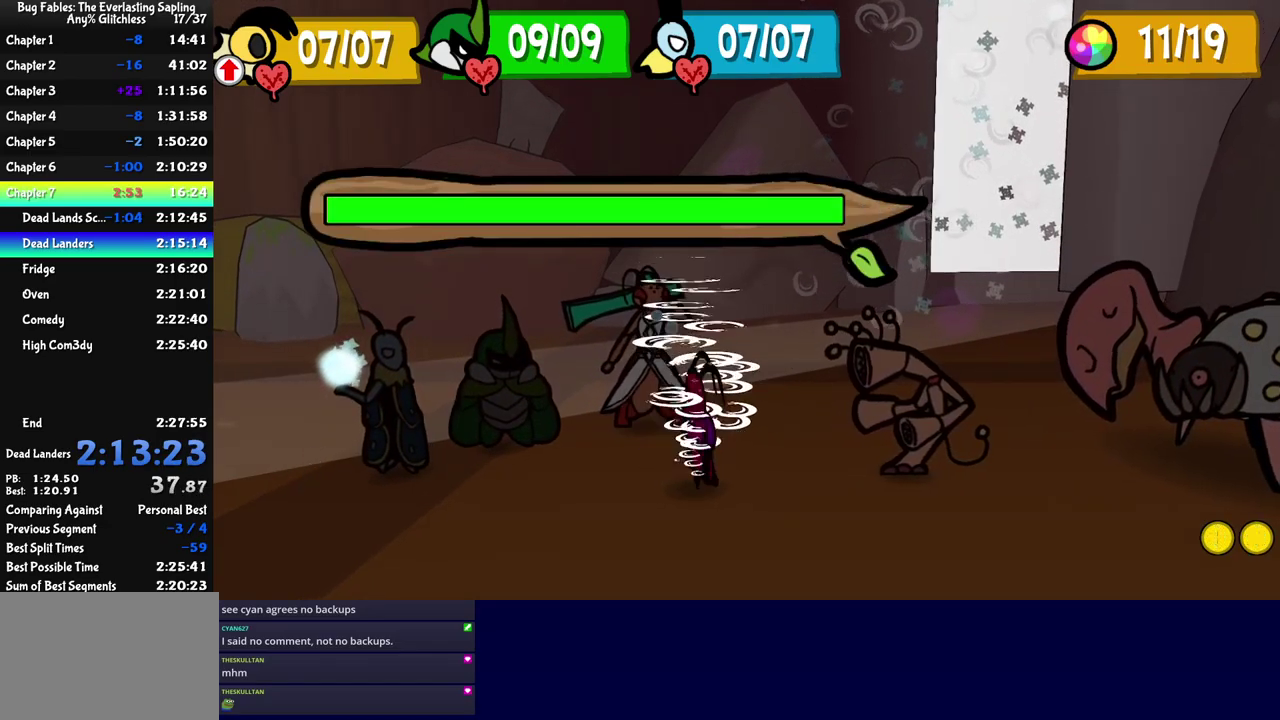
{"buttons": [], "left_stick": "center", "events": [[84, "left_stick", "center"]]}
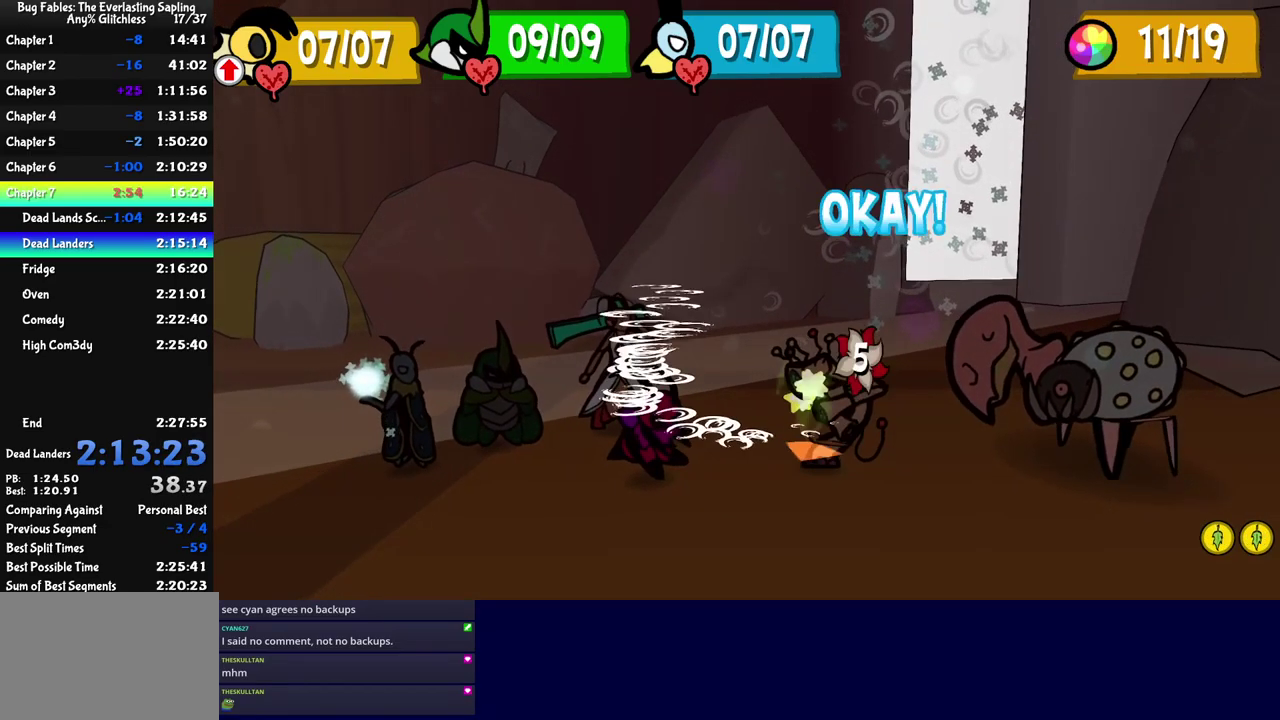
{"buttons": [], "left_stick": "center", "events": []}
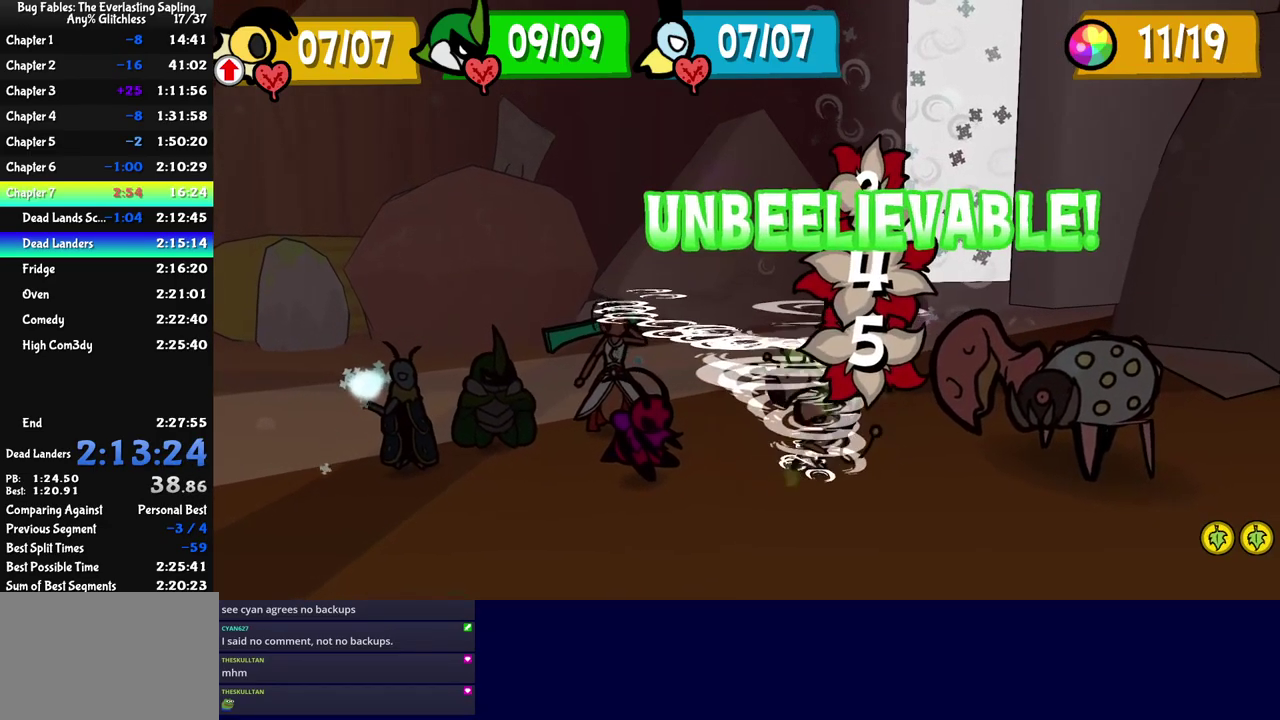
{"buttons": [], "left_stick": "center", "events": []}
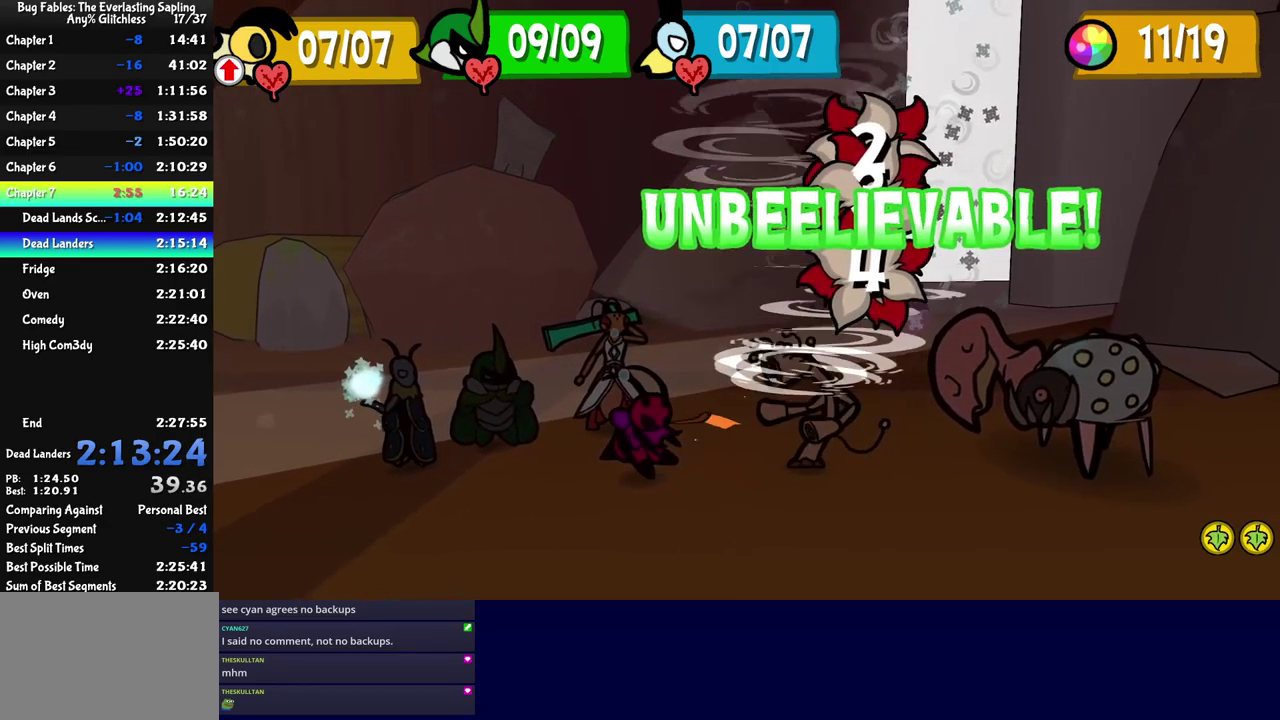
{"buttons": [], "left_stick": "center", "events": []}
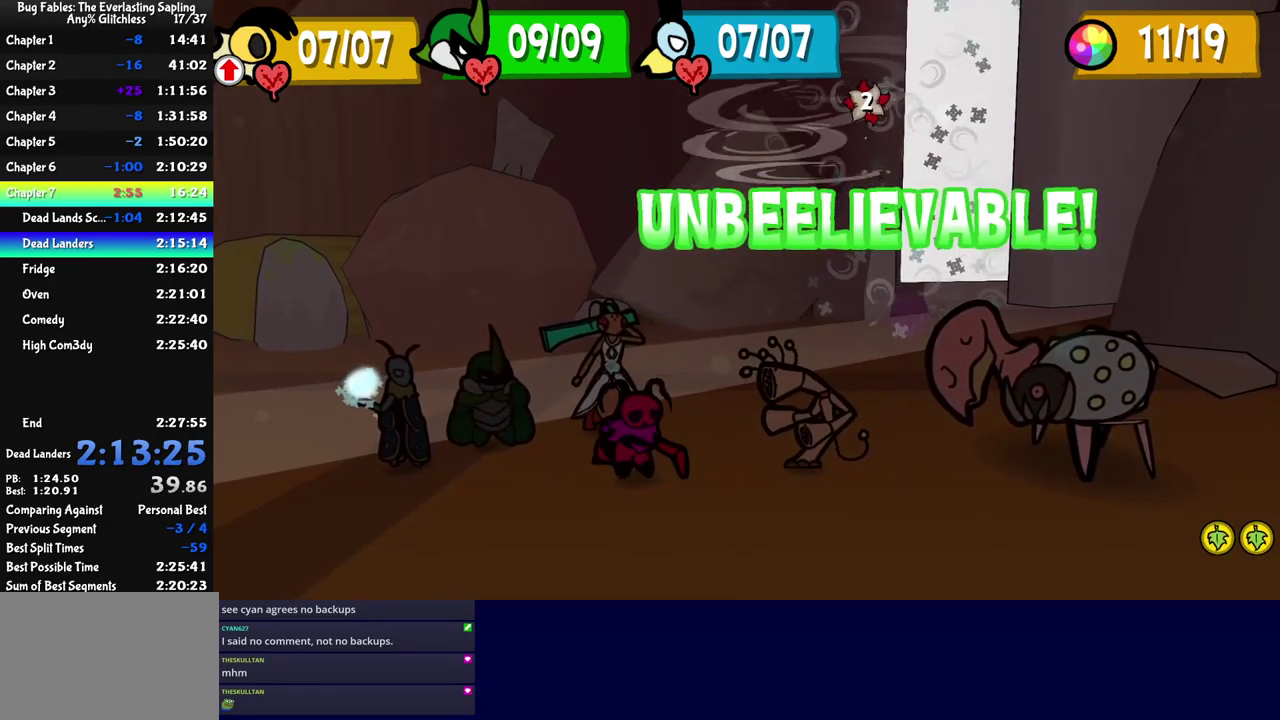
{"buttons": [], "left_stick": "center", "events": []}
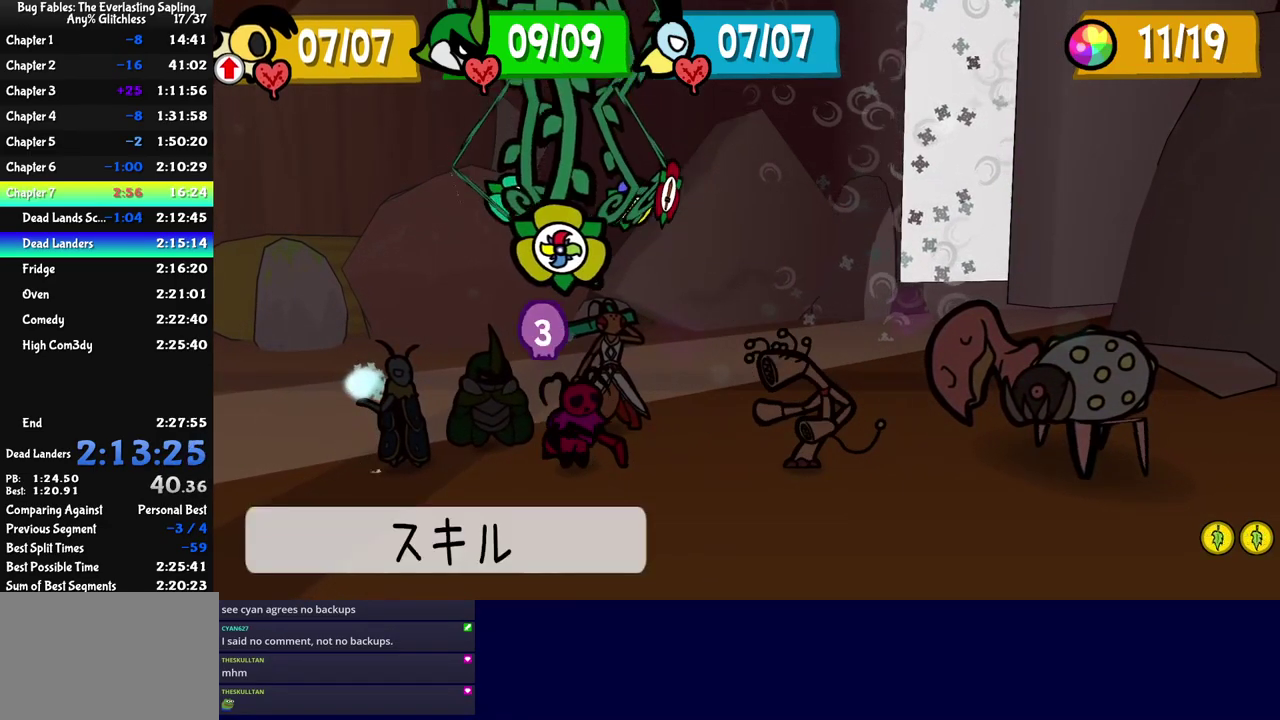
{"buttons": [], "left_stick": "center", "events": [[50, "C_DOWN", "down"], [117, "C_DOWN", "up"], [217, "DPAD_DOWN", "down"], [317, "DPAD_DOWN", "up"], [350, "C_DOWN", "down"], [400, "C_DOWN", "up"]]}
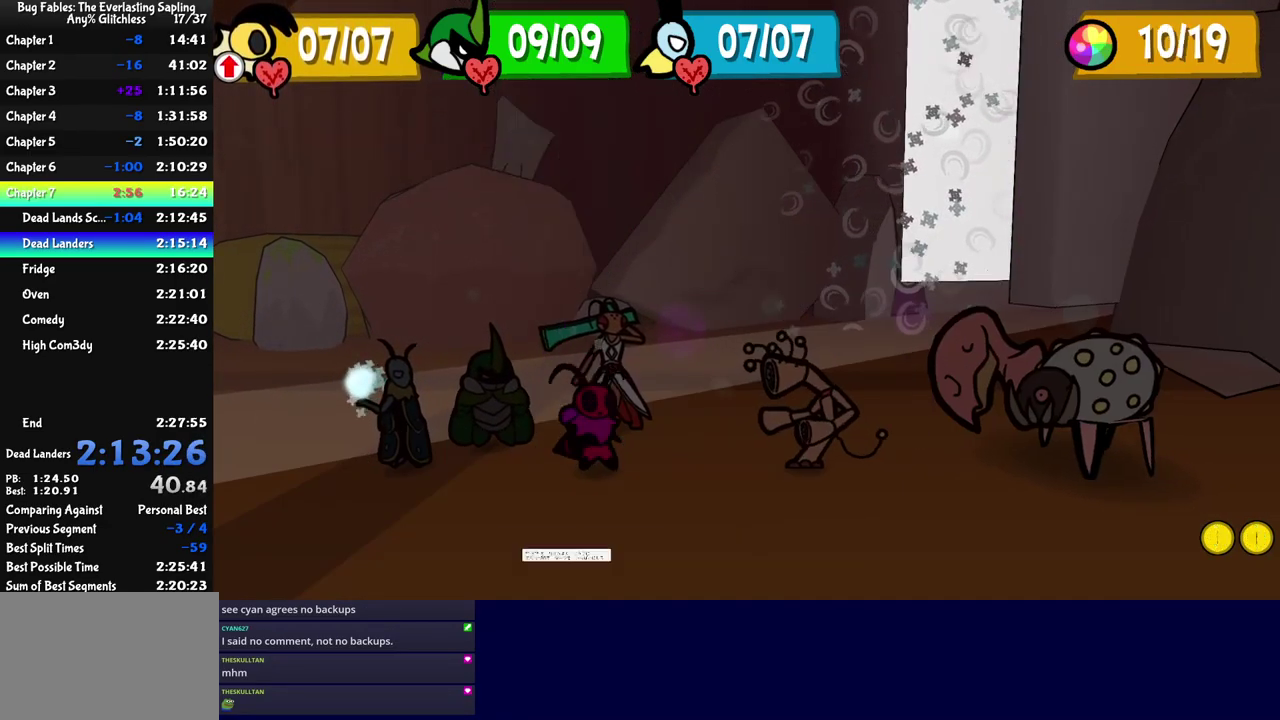
{"buttons": [], "left_stick": "down-right", "events": [[67, "C_DOWN", "down"], [117, "C_DOWN", "up"], [167, "C_DOWN", "down"], [217, "C_DOWN", "up"], [317, "left_stick", "right"], [434, "left_stick", "up-left"], [484, "left_stick", "down-right"]]}
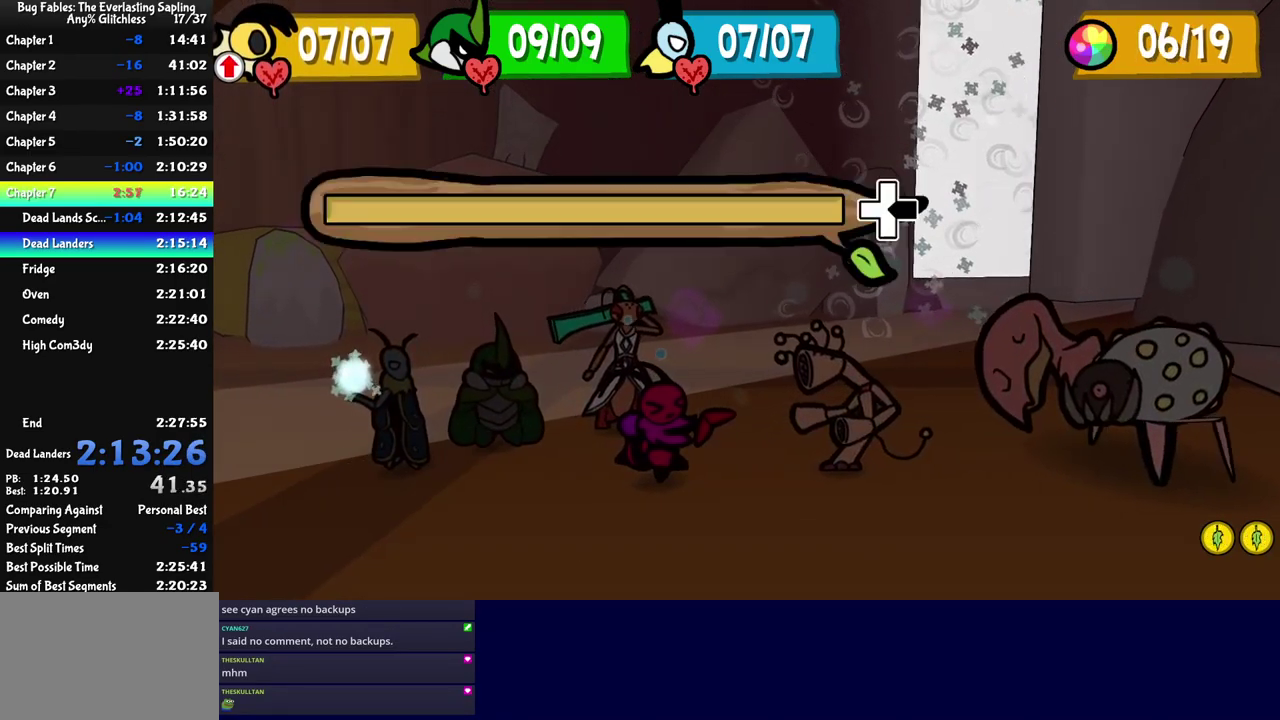
{"buttons": [], "left_stick": "down-right", "events": [[84, "left_stick", "up-left"], [200, "left_stick", "down-right"], [250, "left_stick", "right"], [334, "left_stick", "up-left"], [467, "left_stick", "down-right"]]}
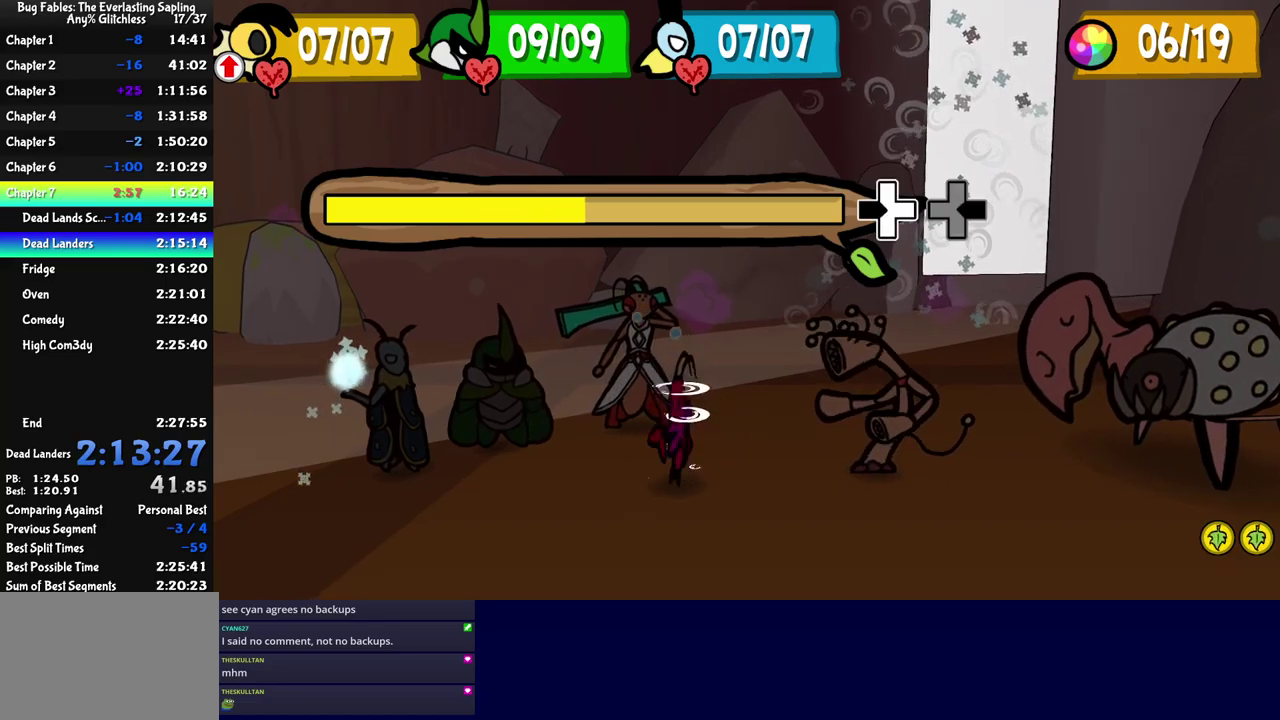
{"buttons": [], "left_stick": "left", "events": [[50, "left_stick", "up-left"], [316, "left_stick", "left"], [416, "left_stick", "down-right"], [483, "left_stick", "left"]]}
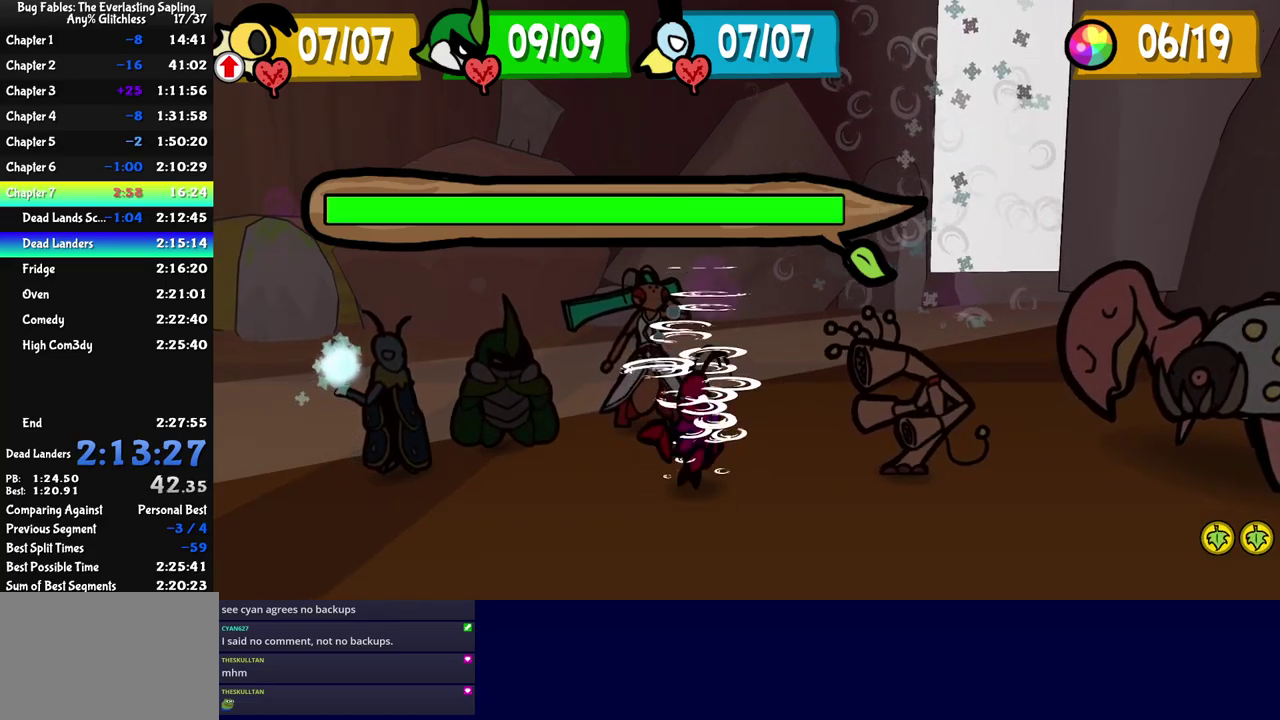
{"buttons": [], "left_stick": "center", "events": [[100, "left_stick", "up-left"], [150, "left_stick", "center"]]}